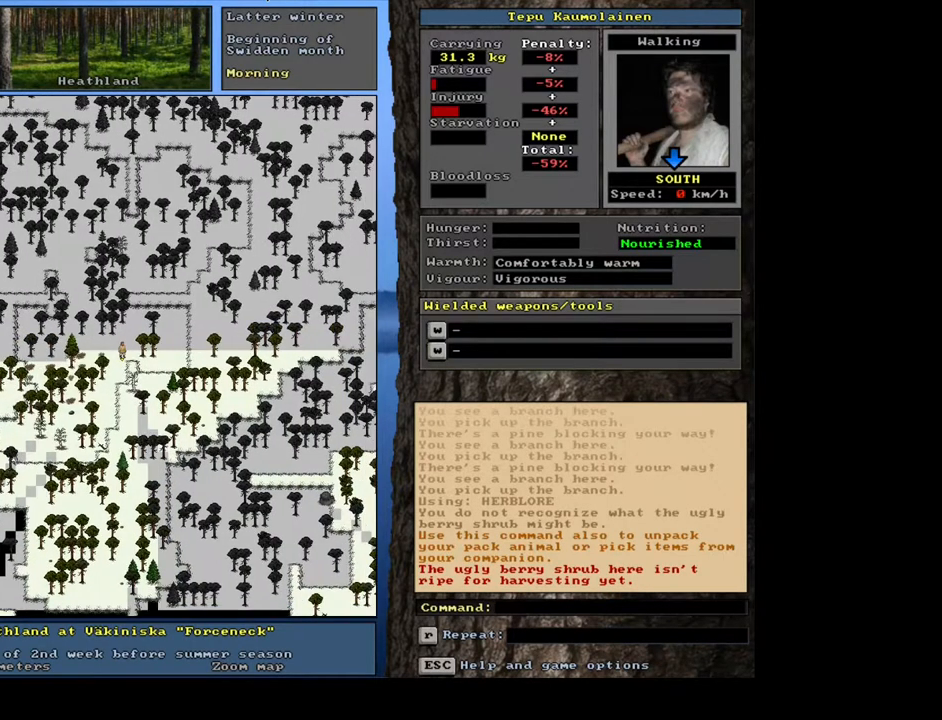
Gameplay with keyboard and mouse; each line is a JSON object with the keys and mouse buttons held at the frame after it. "events" lists presses ("down") and releases ("up") of ".", "/", "0", "1", "2", "3", "4", "5", "6", "7", "8", "9", "a", "alt_l", "alt_r", "b", "backslash", "backspace", "c", "caps_lock", "comma", "ctrl_l", "ctrl_r", "d", "down", "e", "equals", "escape", "f", "f1", "f10", "f11", "f12", "f2", "f3", "f4", "f5", "f6", "f7", "f8", "f9", "g", "h", "i", "j", "k", "l", "lbracket", "left", "m", "minus", "n", "num0", "num1", "num2", "num3", "num4", "num5", "num6", "num7", "num8", "num9", "o", "p", "q", "quote", "r", "rbracket", "return", "right", "s", "semicolon", "shift_l", "shift_r", "space", "super", "t", "tab", "tilde", "u", "up", "v", "w", "x", "y", "z", "mouse_left", "mouse_wheel", "mouse_right", "mouse_mb4" and "mouse_mb5" between this image and that frame as [ms after this image, input, new state], when the widget could be followed in between. "mouse_left", "mouse_wheel", "mouse_right", "mouse_mb4", "mouse_mb5" = the "left", "wheel", "right", "mb4", "mb5" buttons of the "mouse" list. No other keys are recorded. "wheel" means that the mouse wheel is clicked or scrolled. Mouse movement is not recorded.
{"keys": ["ctrl_l", "num2"], "mouse": [], "events": [[83, "num2", "down"], [200, "num2", "up"], [267, "num2", "down"], [383, "num2", "up"], [433, "num2", "down"]]}
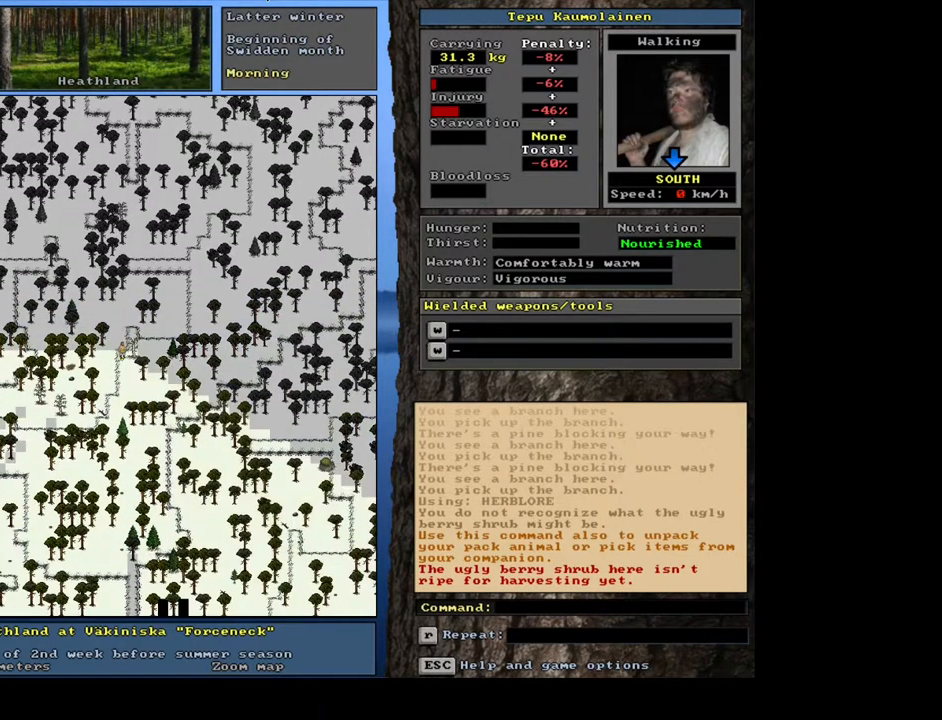
{"keys": ["ctrl_l", "num6"], "mouse": [], "events": [[50, "num2", "up"], [417, "num6", "down"]]}
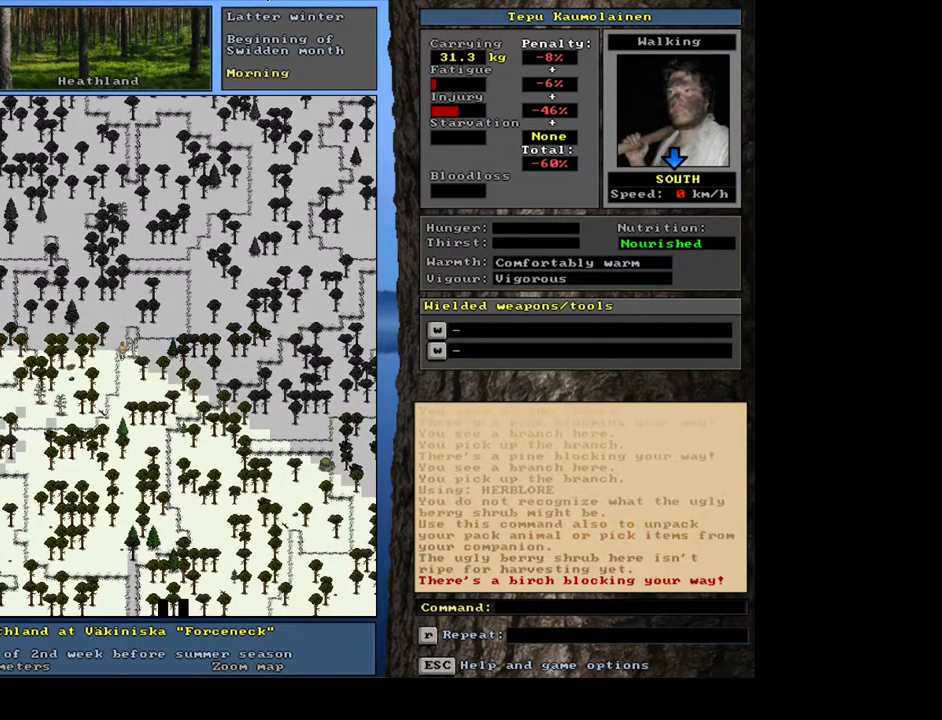
{"keys": [], "mouse": [], "events": [[33, "num6", "up"], [100, "num6", "down"], [233, "num6", "up"], [350, "ctrl_l", "up"]]}
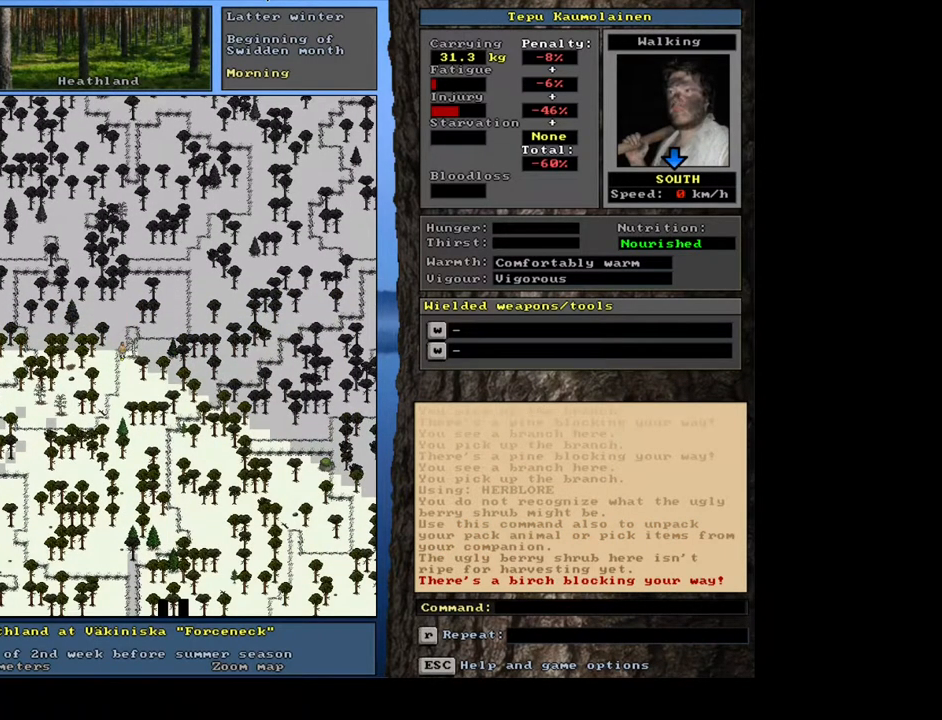
{"keys": ["ctrl_l", "num2"], "mouse": [], "events": [[217, "num3", "down"], [300, "num3", "up"], [367, "ctrl_l", "down"], [450, "num2", "down"]]}
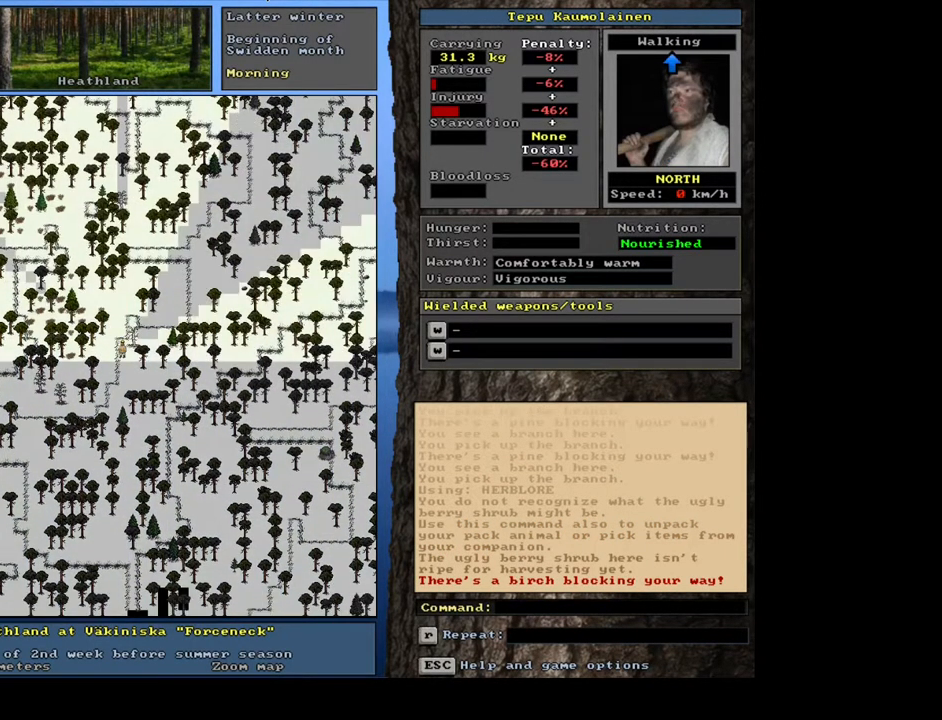
{"keys": ["ctrl_l", "num2"], "mouse": [], "events": [[217, "num2", "up"], [317, "num2", "down"], [400, "num2", "up"], [483, "num2", "down"]]}
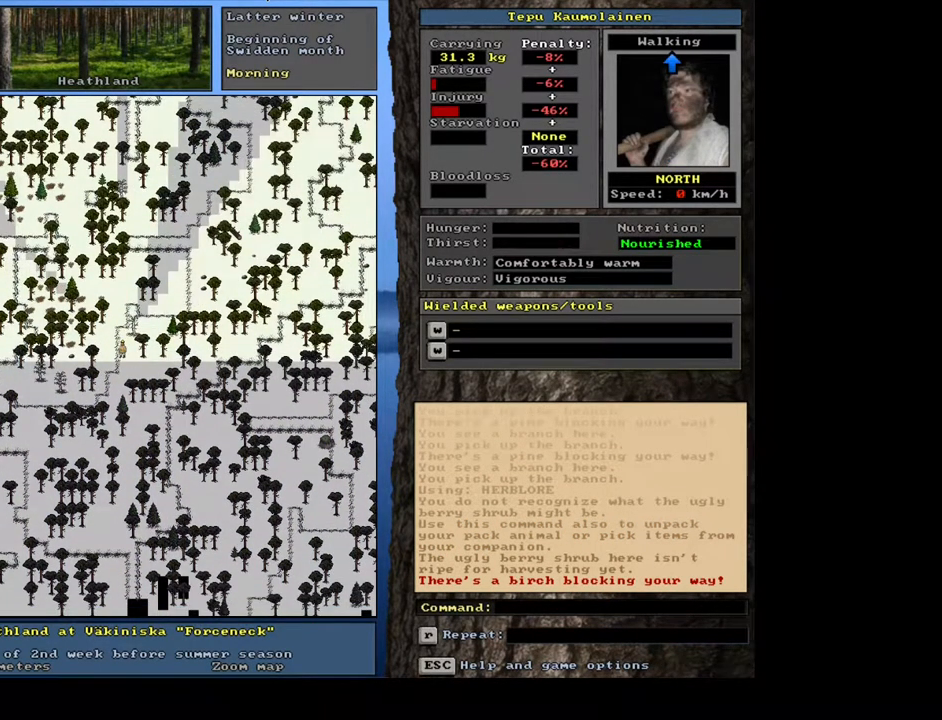
{"keys": [], "mouse": [], "events": [[83, "num2", "up"], [267, "ctrl_l", "up"]]}
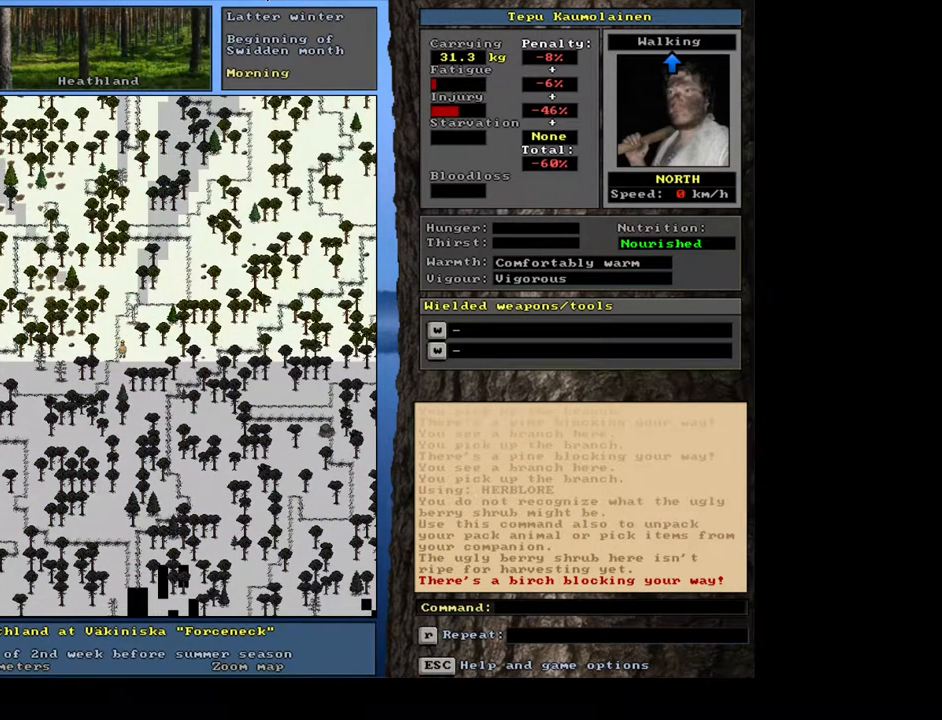
{"keys": [], "mouse": [], "events": []}
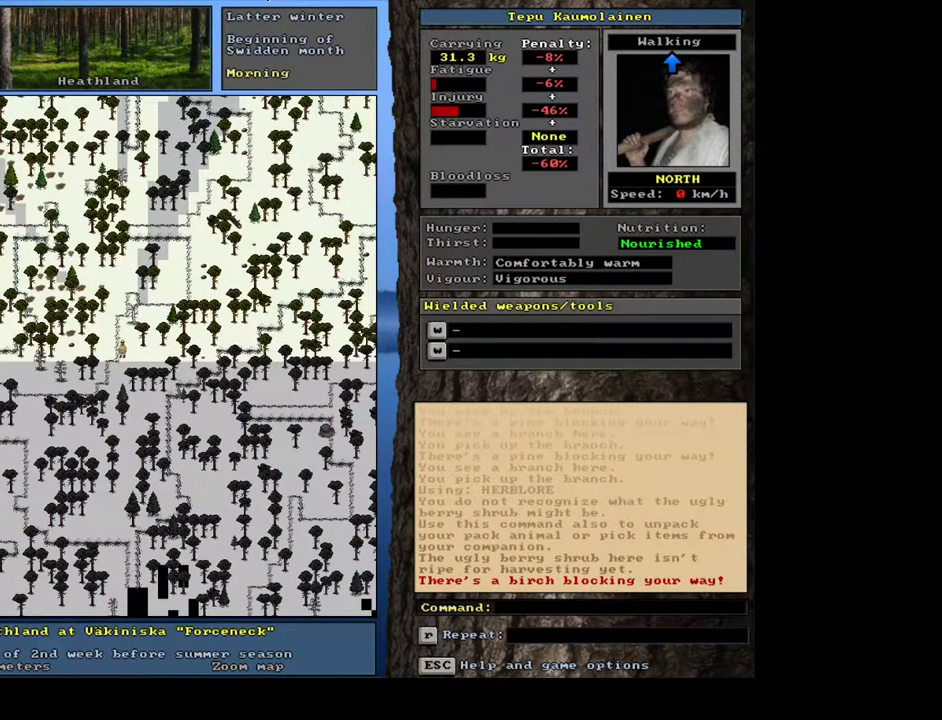
{"keys": [], "mouse": [], "events": []}
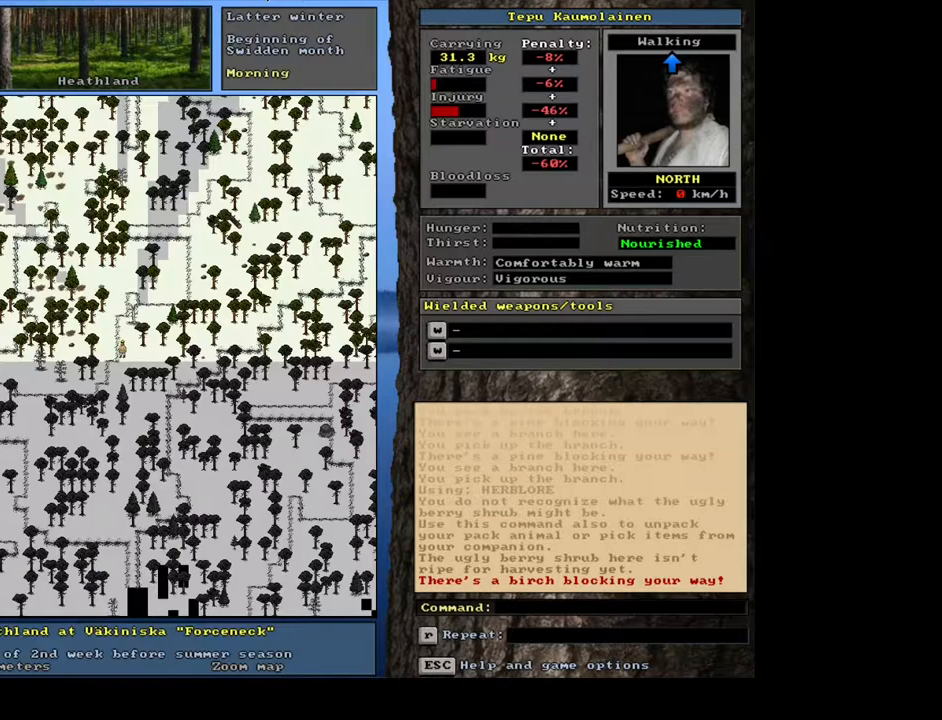
{"keys": [], "mouse": [], "events": [[317, "num3", "down"], [450, "num3", "up"]]}
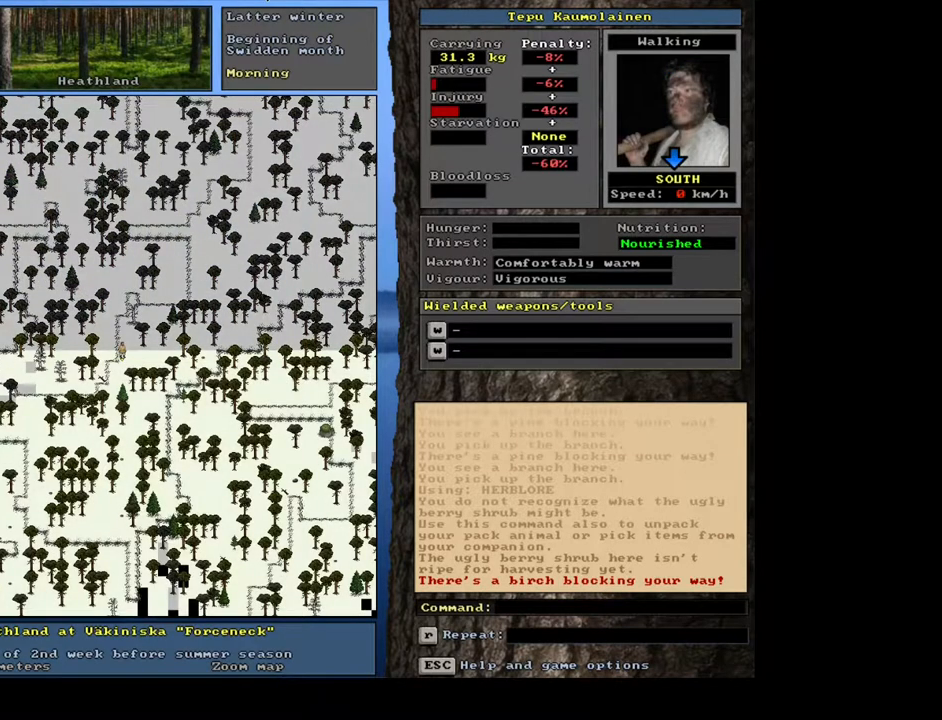
{"keys": ["ctrl_l"], "mouse": [], "events": [[150, "ctrl_l", "down"], [367, "num2", "down"], [467, "num2", "up"]]}
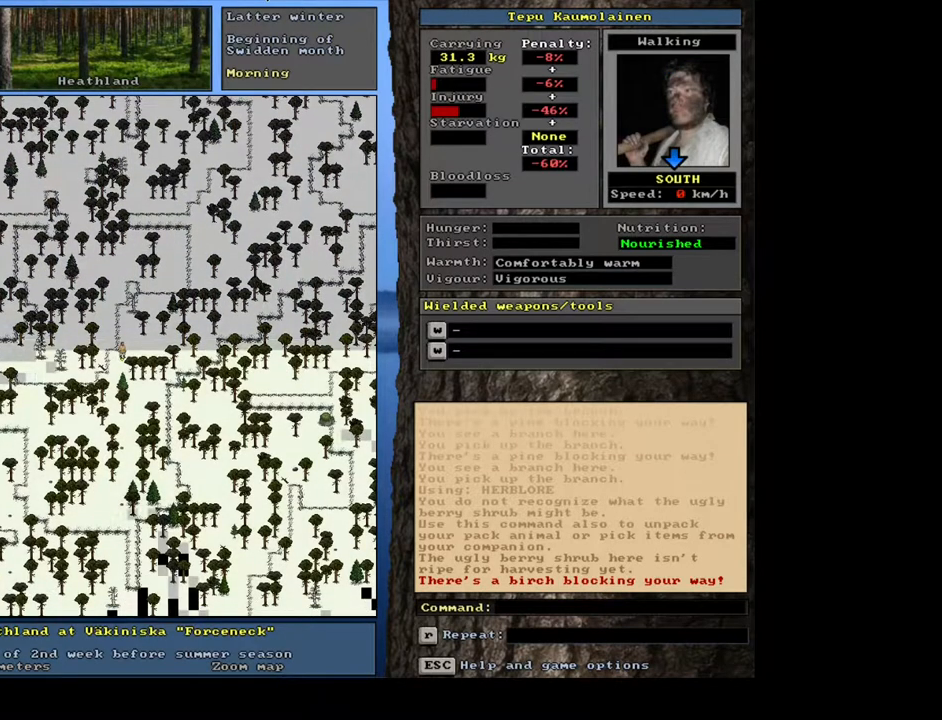
{"keys": ["ctrl_l", "num4"], "mouse": [], "events": [[67, "num1", "down"], [183, "num1", "up"], [450, "num4", "down"]]}
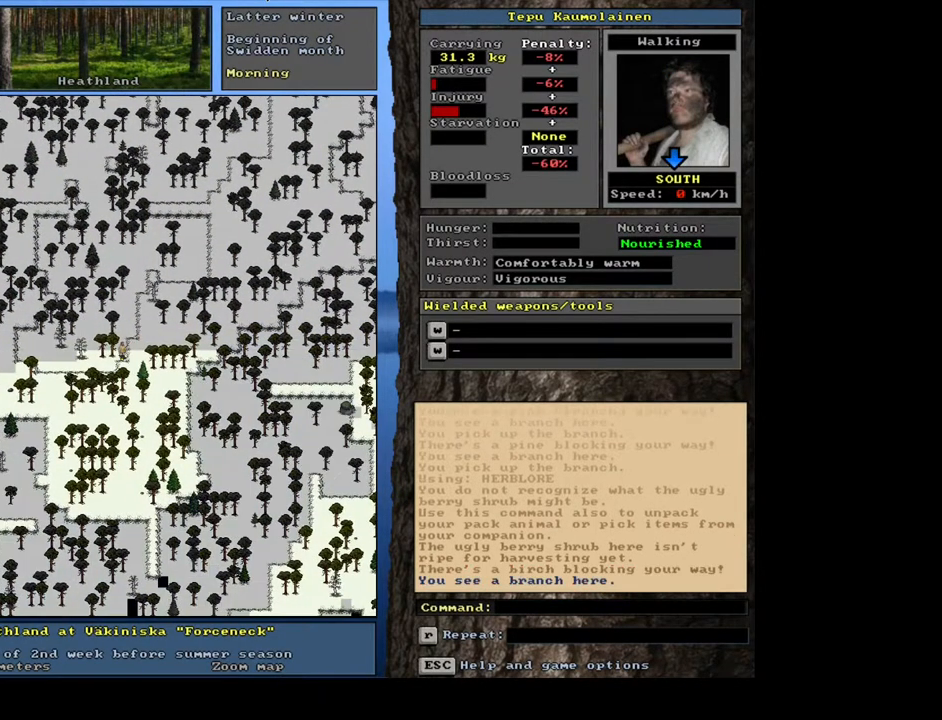
{"keys": [], "mouse": [], "events": [[33, "num4", "up"], [117, "ctrl_l", "up"]]}
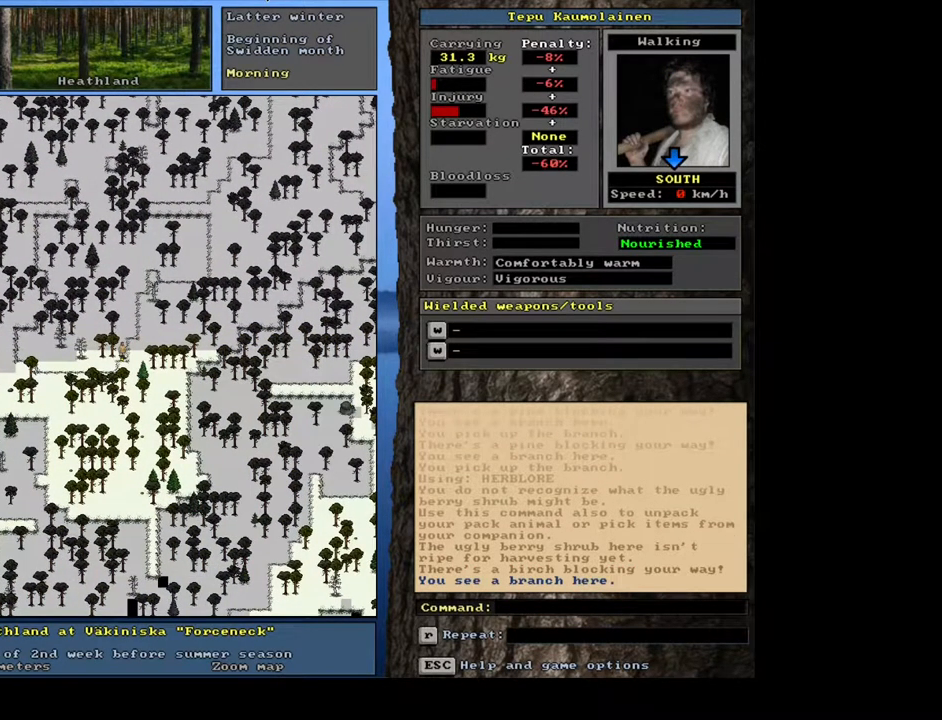
{"keys": [], "mouse": [], "events": [[133, "g", "down"], [200, "g", "up"]]}
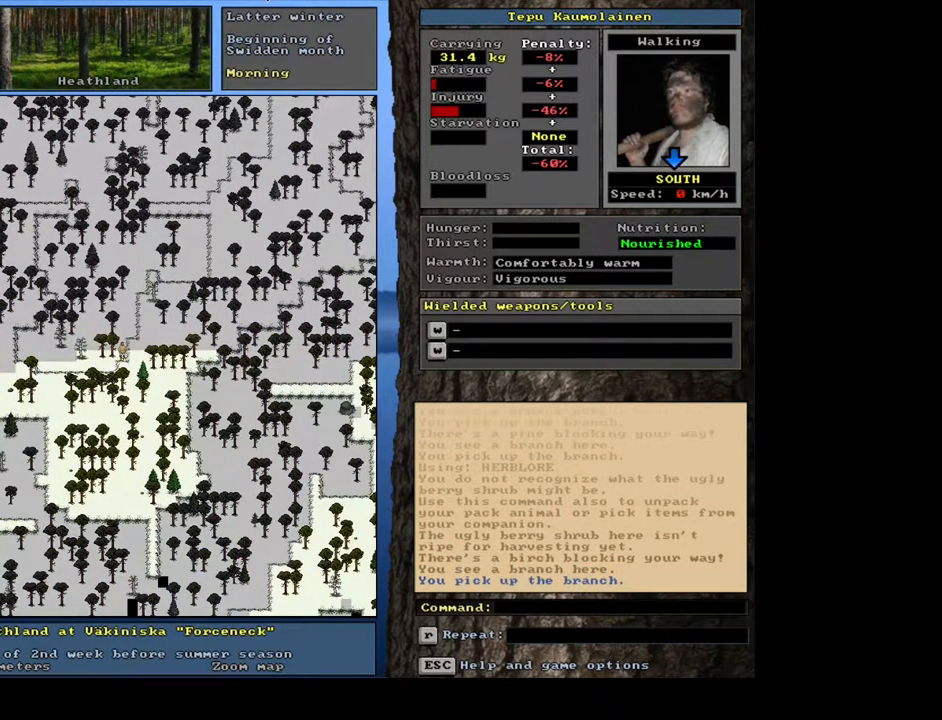
{"keys": ["ctrl_l", "num9"], "mouse": [], "events": [[133, "num3", "down"], [217, "num3", "up"], [267, "ctrl_l", "down"], [467, "num9", "down"]]}
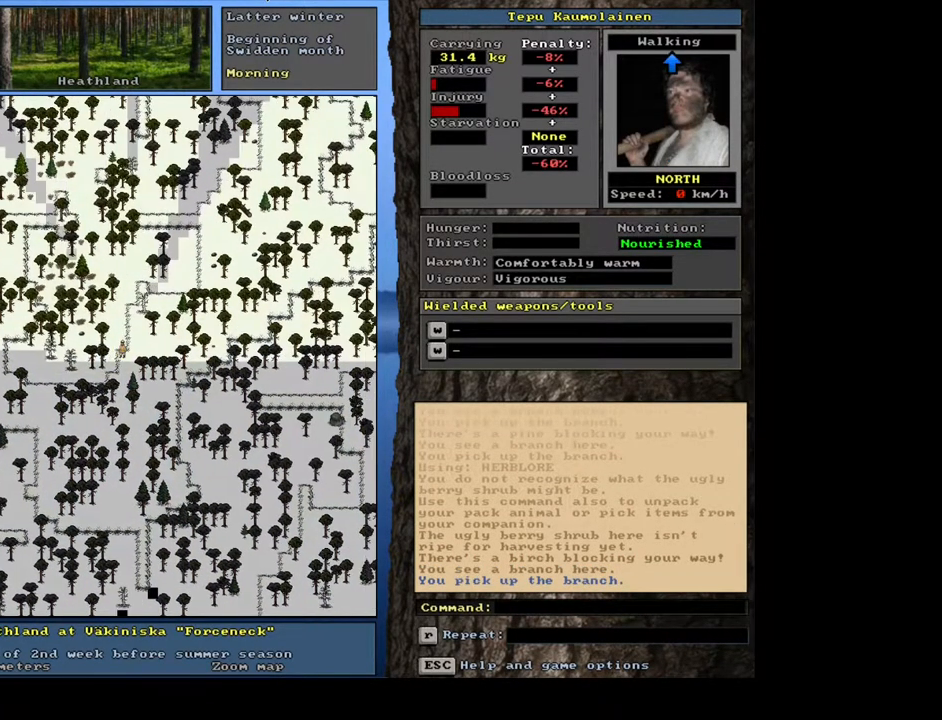
{"keys": ["ctrl_l", "num9"], "mouse": [], "events": [[50, "num9", "up"], [133, "num9", "down"], [183, "num9", "up"], [300, "num9", "down"]]}
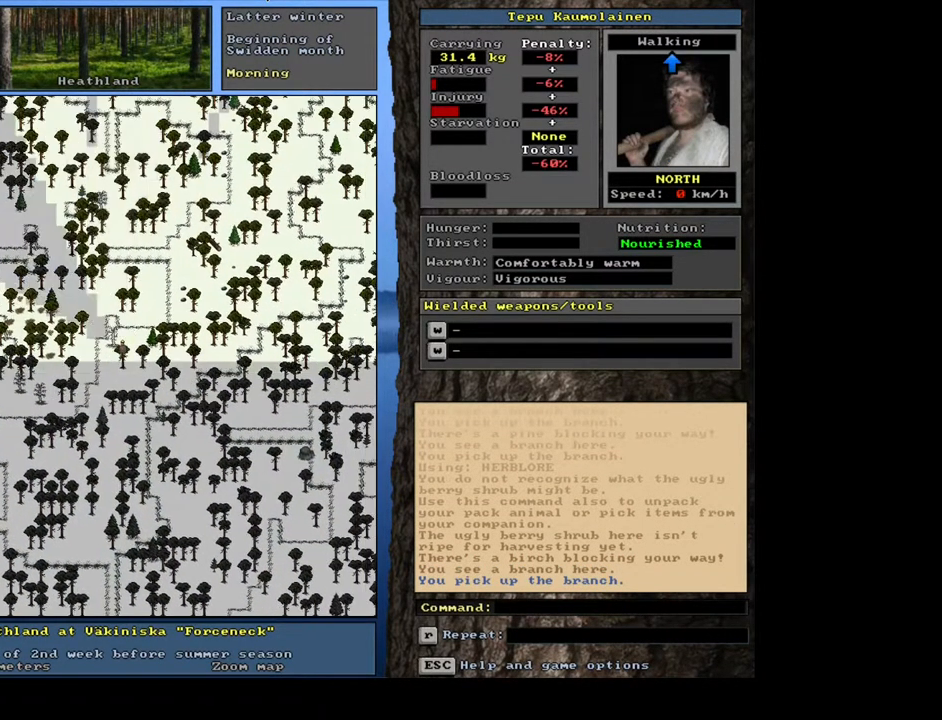
{"keys": ["ctrl_l"], "mouse": [], "events": [[33, "num9", "up"], [100, "num9", "down"], [183, "num9", "up"], [233, "num9", "down"], [317, "num9", "up"], [383, "num9", "down"], [467, "num9", "up"]]}